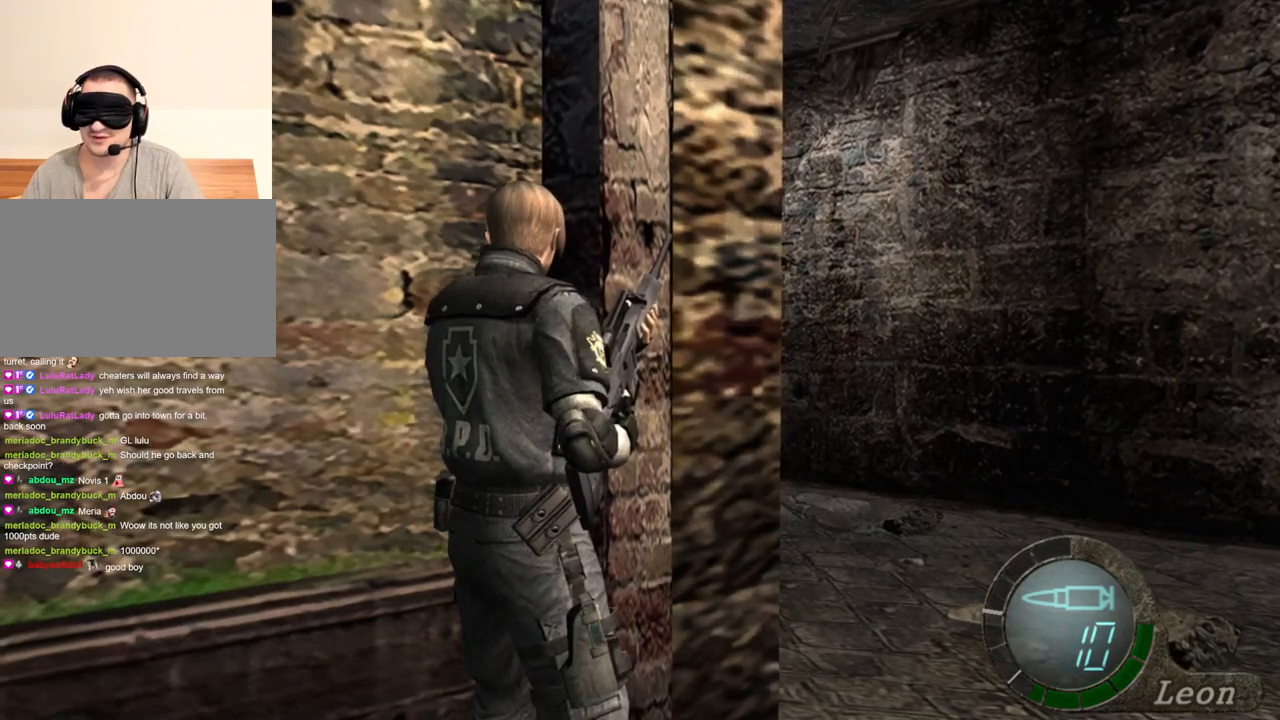
Gameplay with keyboard and mouse; each line is a JSON object with the keys and mouse buttons held at the frame after it. "events" lists presses ("down") and releases ("up") of "1", "2", "3", "4", "5", "a", "alt", "b", "c", "ctrl", "d", "e", "f", "g", "q", "r", "s", "shift", "space", "t", "tab", "tilde", "v", "w", "x", "z", "mouse_left", "mouse_wheel", "mouse_right", "mouse_mb4" and "mouse_mb5" between this image and that frame as [ms after this image, input, new state], when the widget could be followed in between. "mouse_left", "mouse_wheel", "mouse_right", "mouse_mb4", "mouse_mb5" = the "left", "wheel", "right", "mb4", "mb5" buttons of the "mouse" list. No other keys are recorded. "wheel" means that the mouse wheel is clicked or scrolled. Mouse movement is not recorded.
{"keys": ["s"], "mouse": [], "events": [[133, "s", "down"]]}
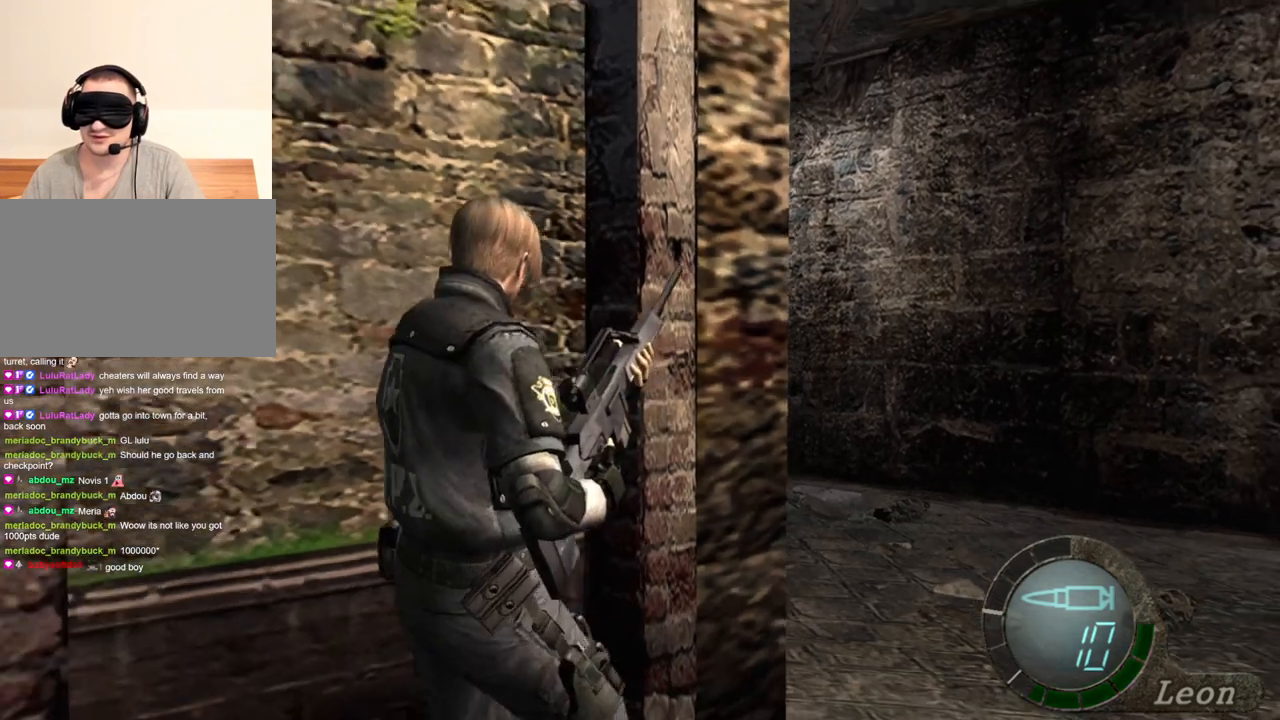
{"keys": ["s"], "mouse": [], "events": []}
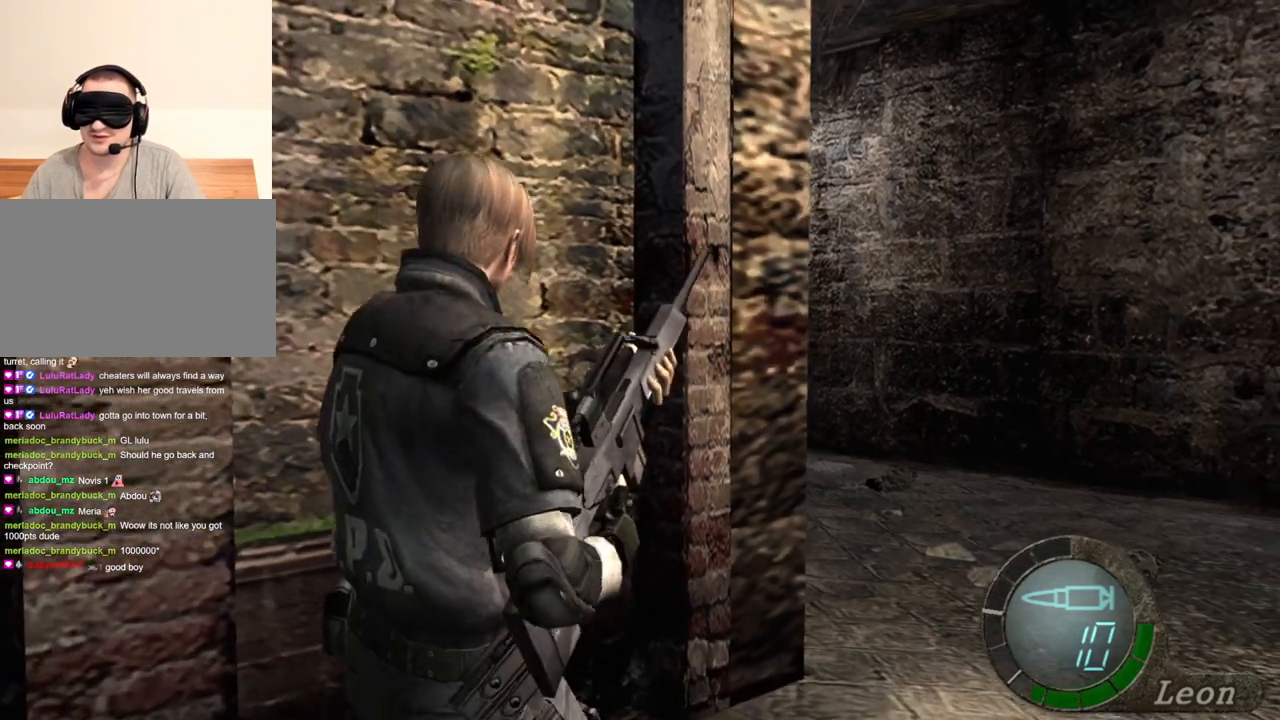
{"keys": [], "mouse": [], "events": [[233, "s", "up"]]}
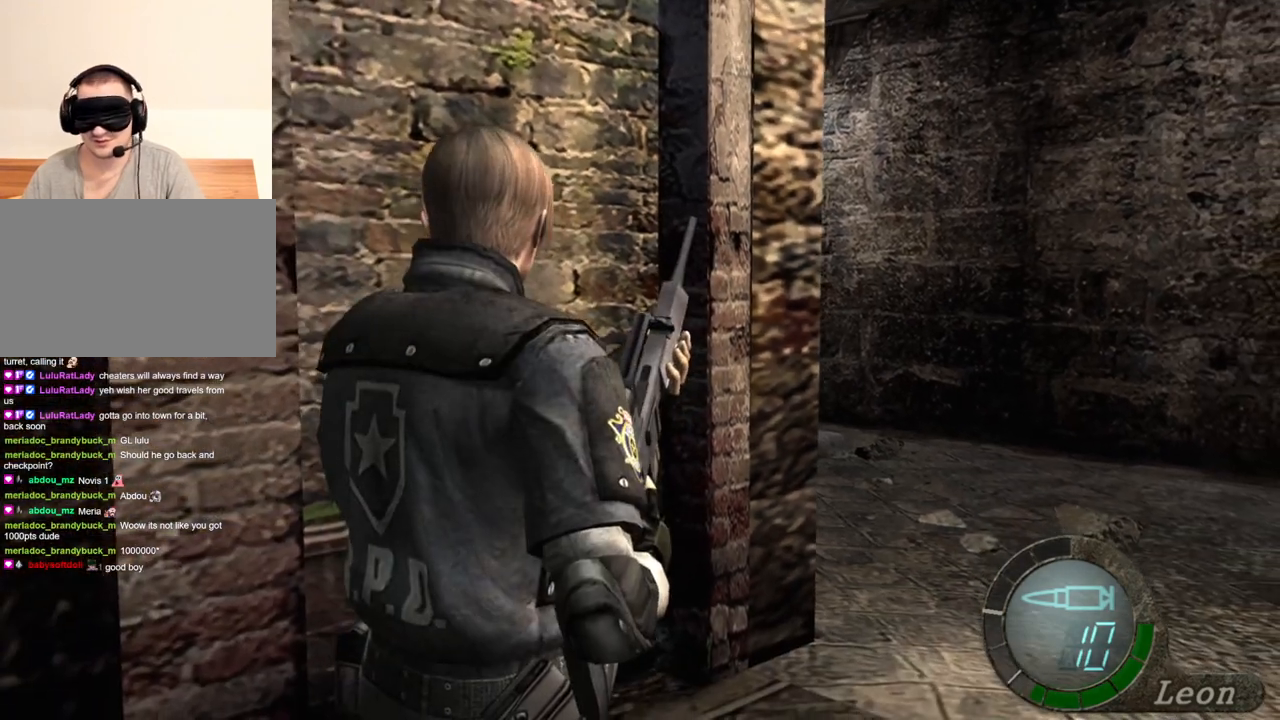
{"keys": [], "mouse": [], "events": []}
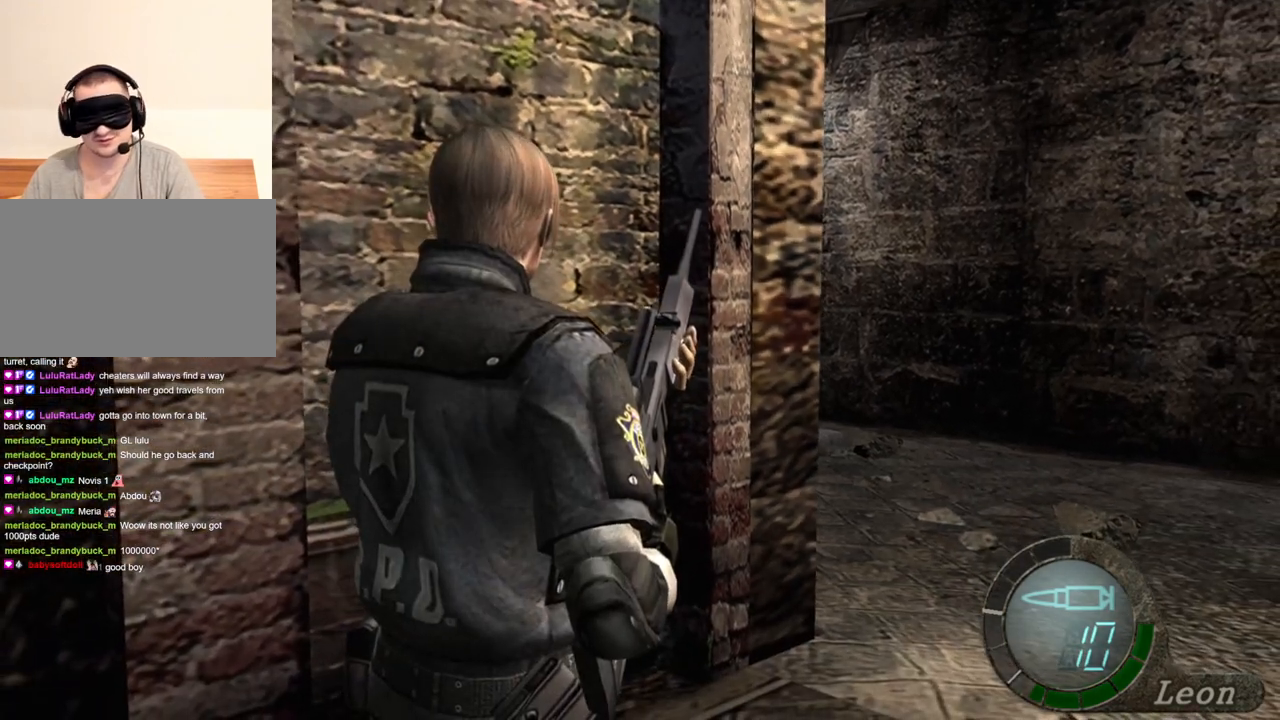
{"keys": [], "mouse": [], "events": []}
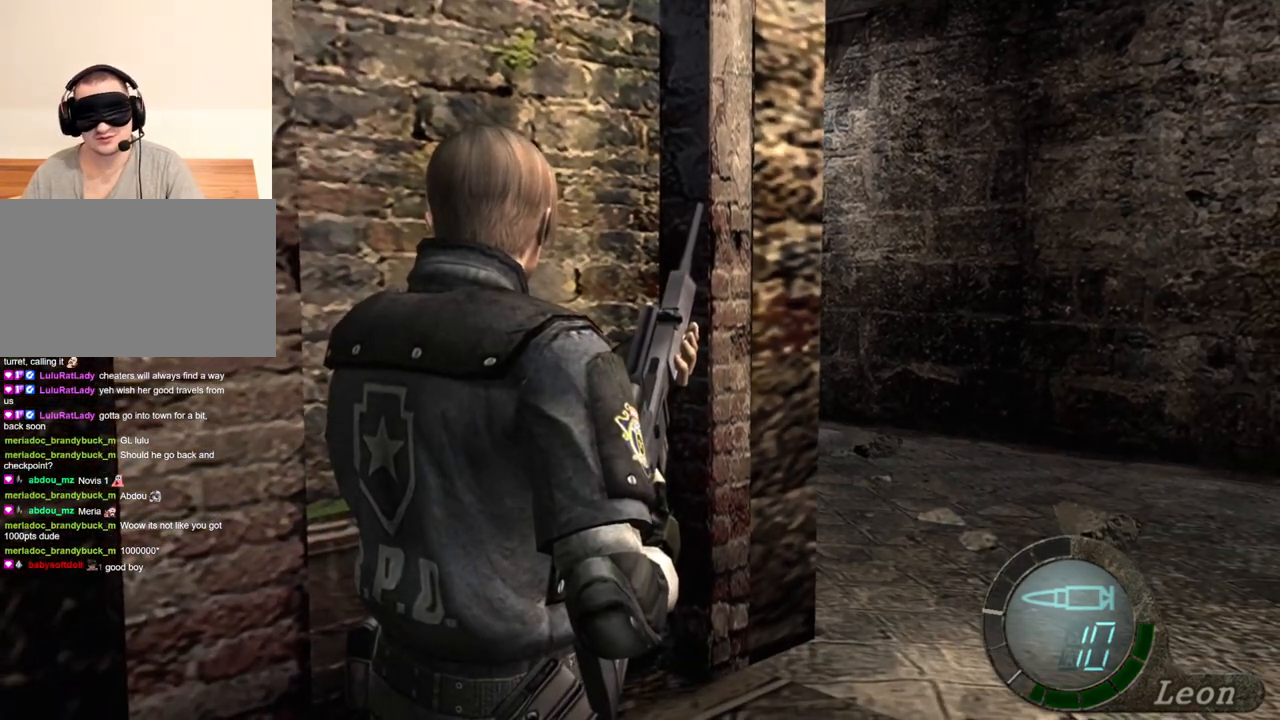
{"keys": [], "mouse": [], "events": []}
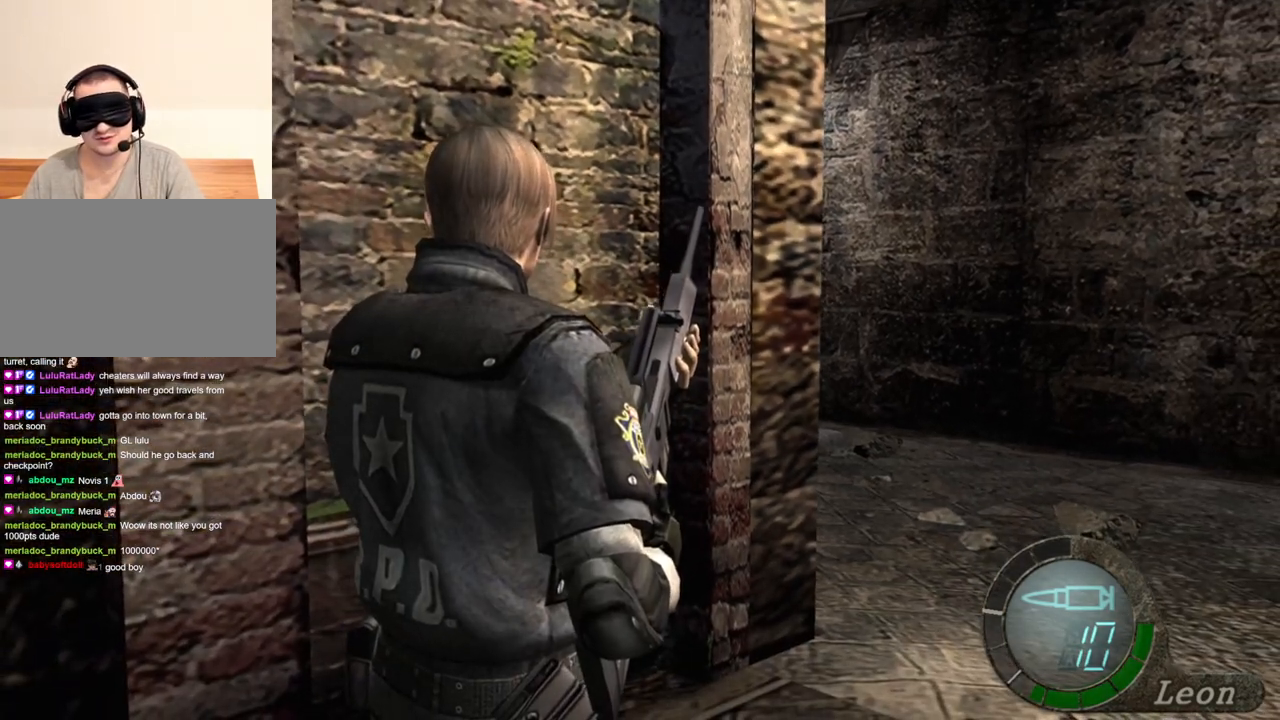
{"keys": [], "mouse": [], "events": []}
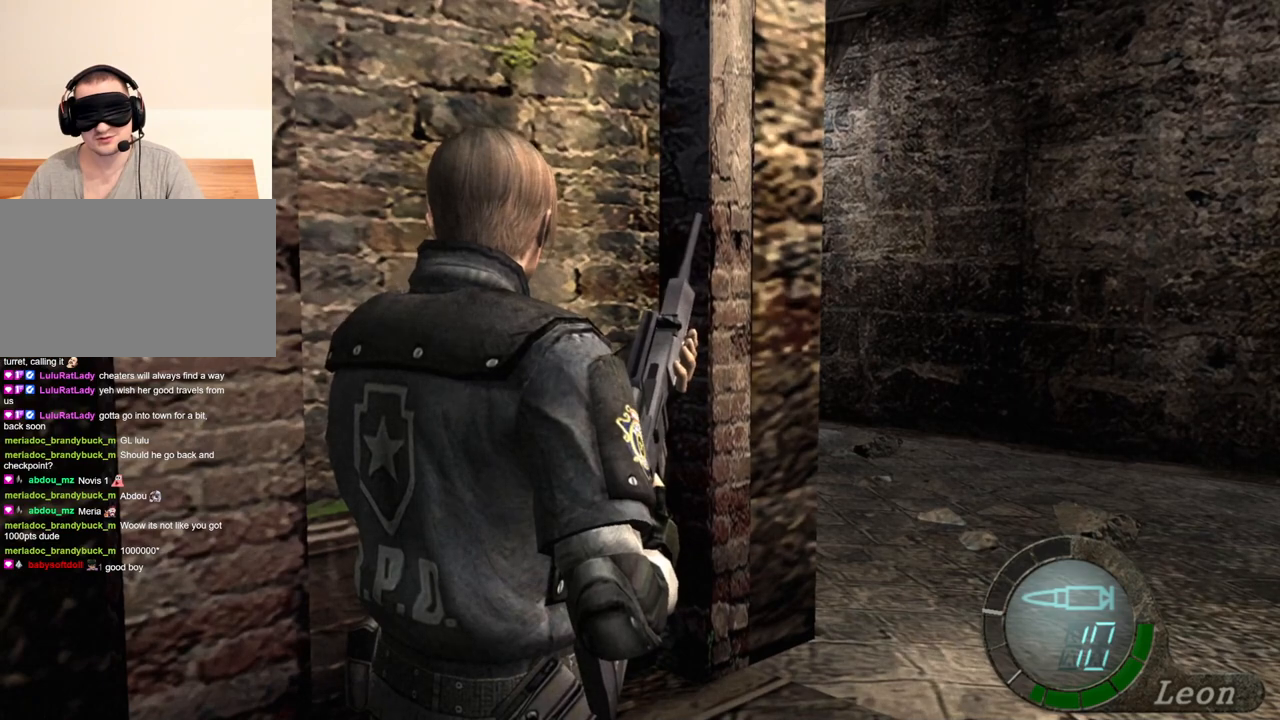
{"keys": [], "mouse": [], "events": []}
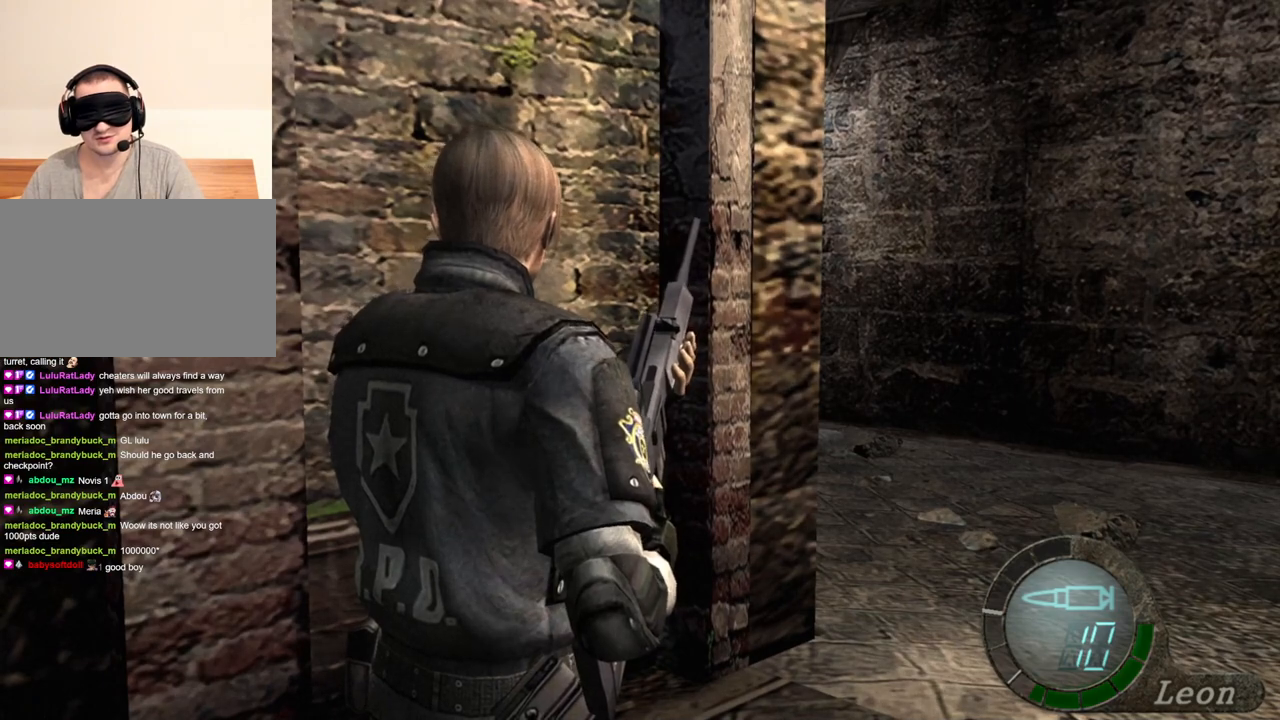
{"keys": ["d"], "mouse": [], "events": [[166, "d", "down"], [266, "d", "up"], [366, "d", "down"], [466, "d", "up"], [500, "d", "down"]]}
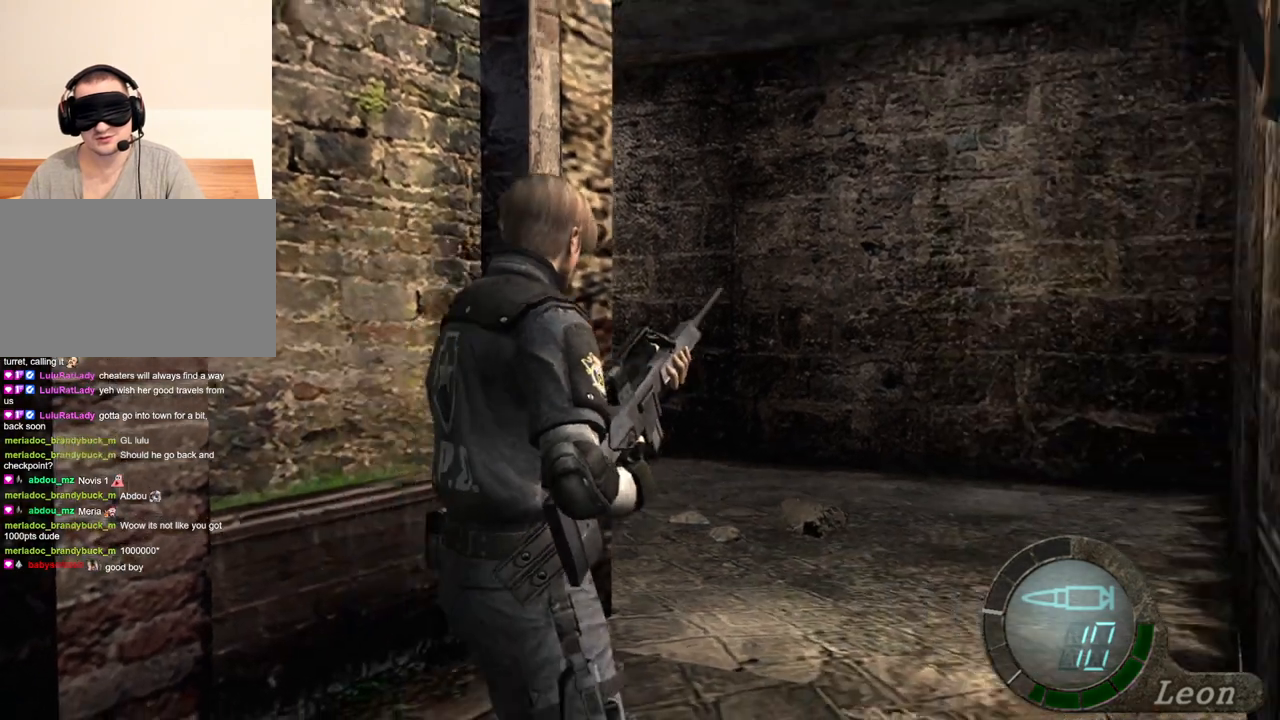
{"keys": [], "mouse": [], "events": [[100, "d", "up"], [133, "d", "down"], [233, "d", "up"], [300, "d", "down"], [366, "d", "up"]]}
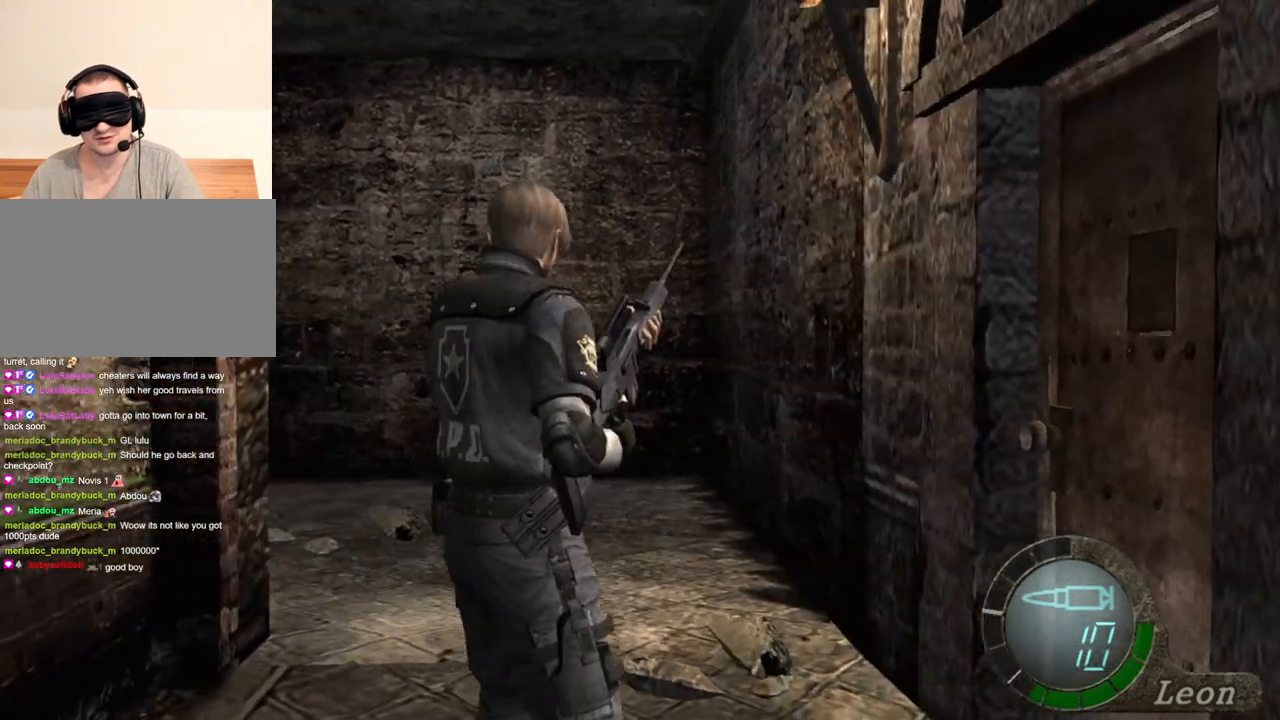
{"keys": [], "mouse": [], "events": []}
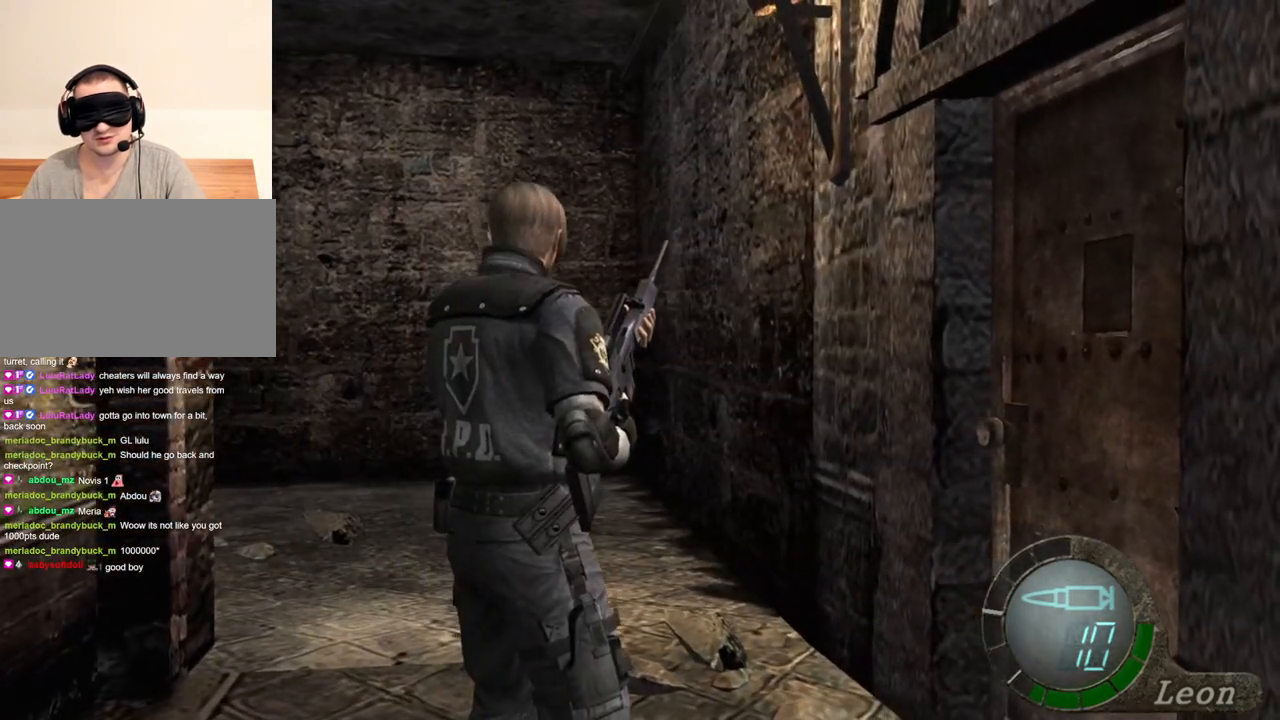
{"keys": [], "mouse": [], "events": []}
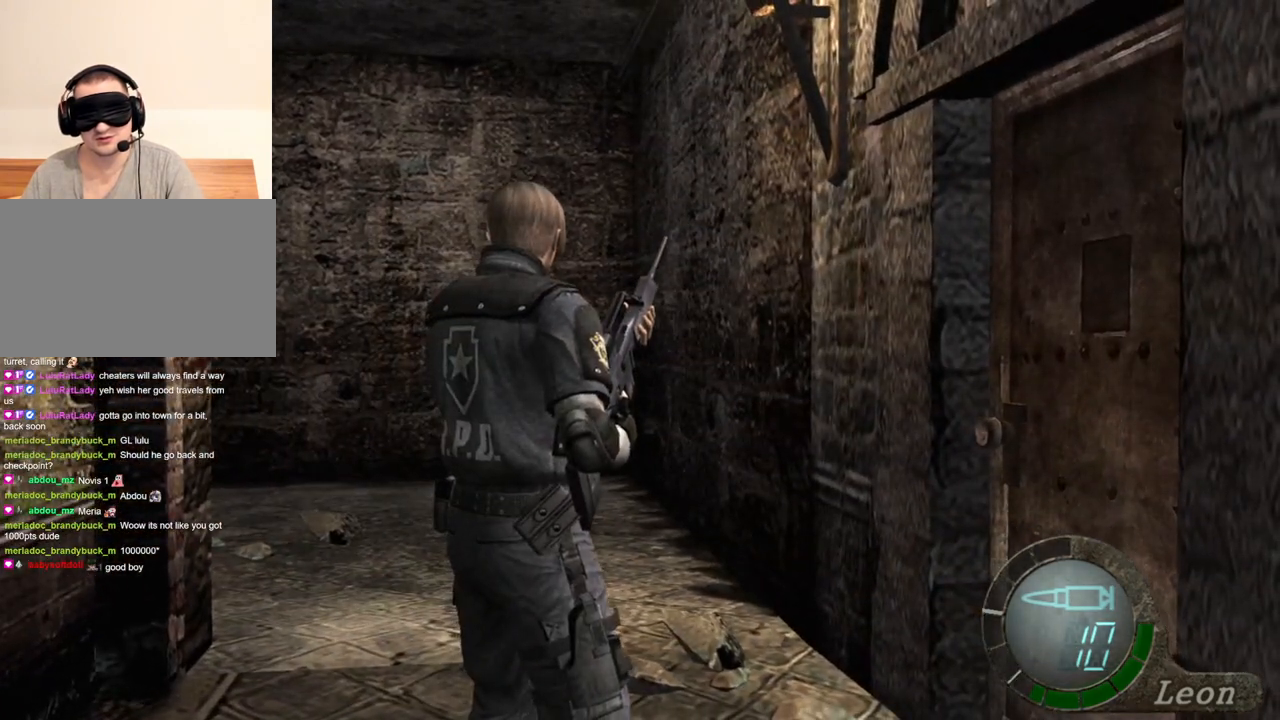
{"keys": [], "mouse": [], "events": []}
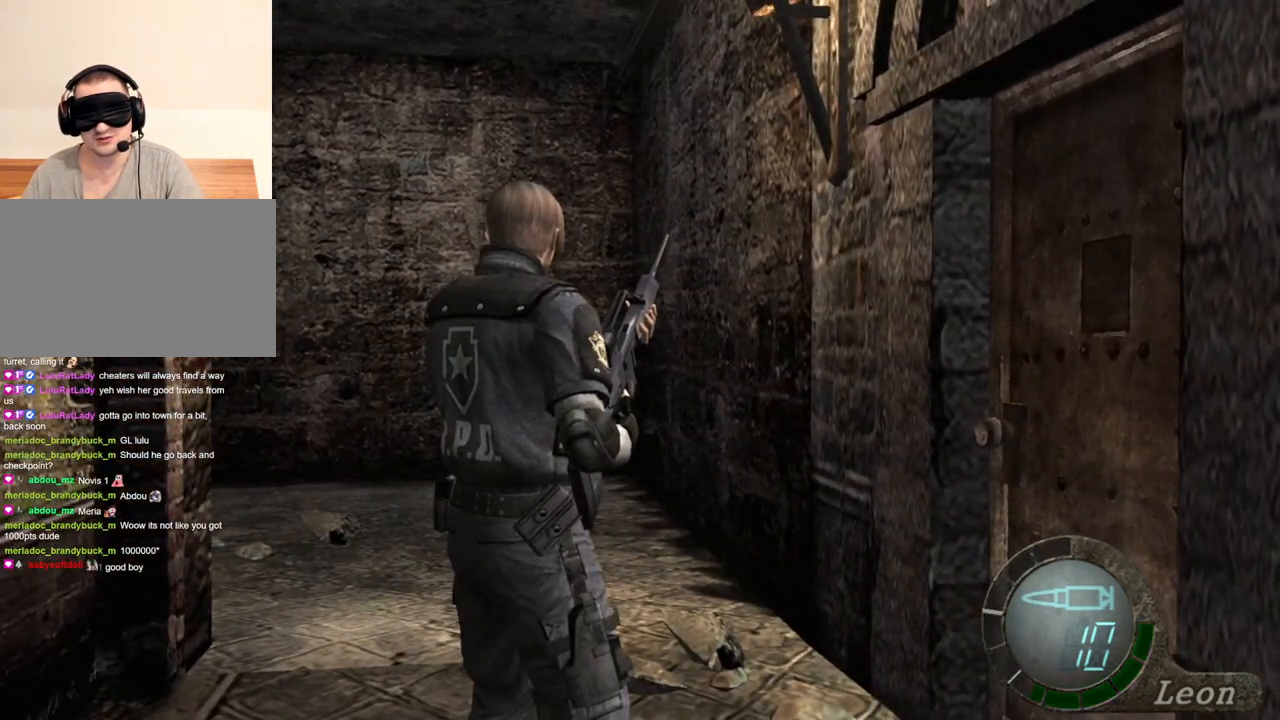
{"keys": [], "mouse": [], "events": []}
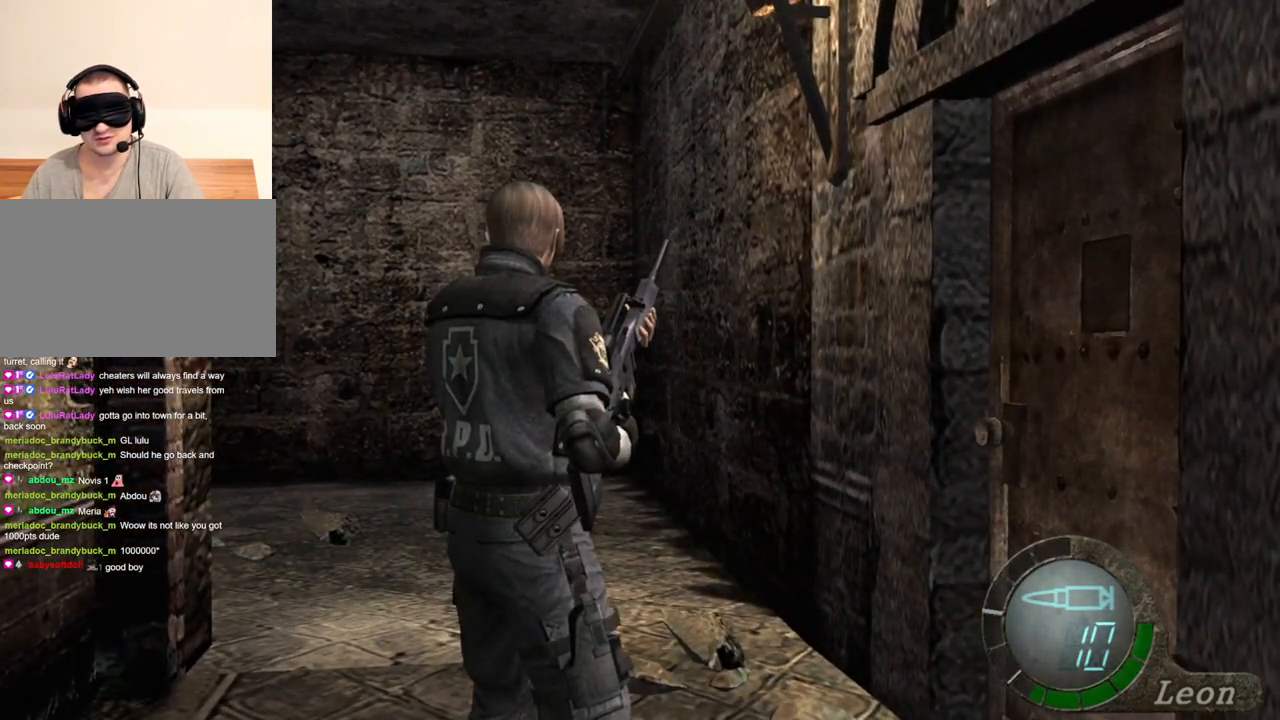
{"keys": [], "mouse": [], "events": []}
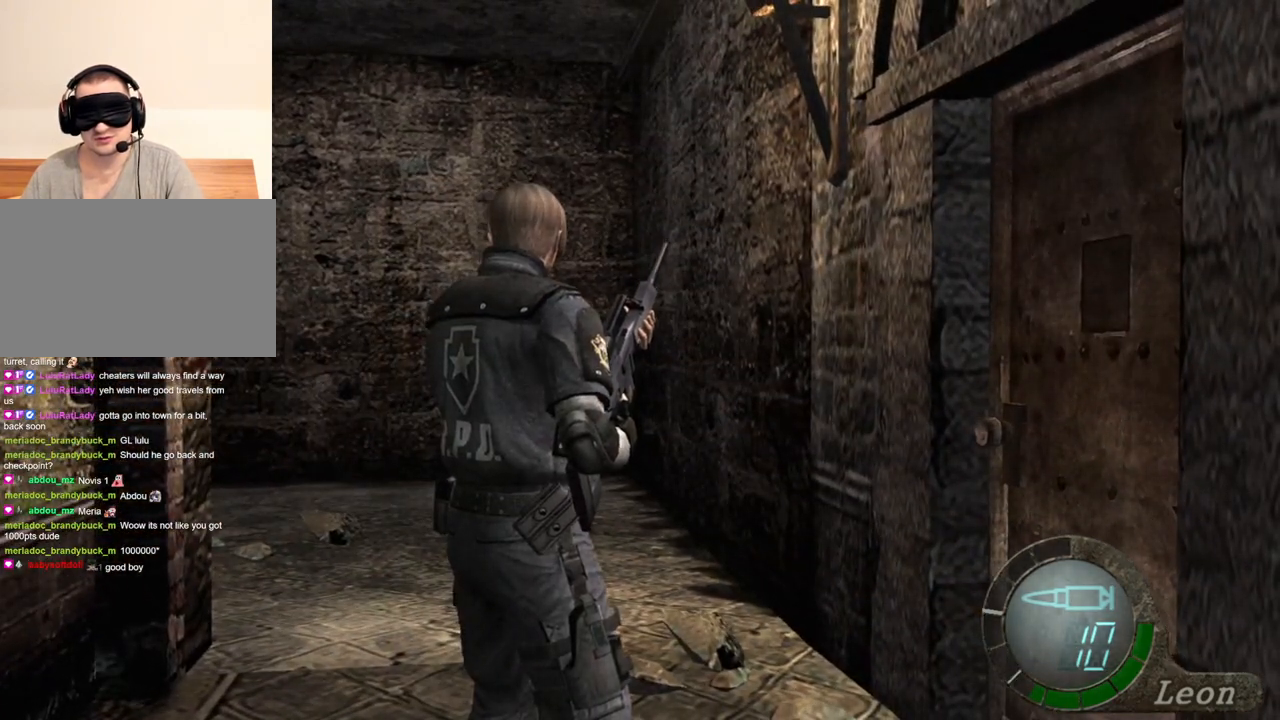
{"keys": ["shift", "w"], "mouse": [], "events": [[300, "w", "down"], [366, "shift", "down"]]}
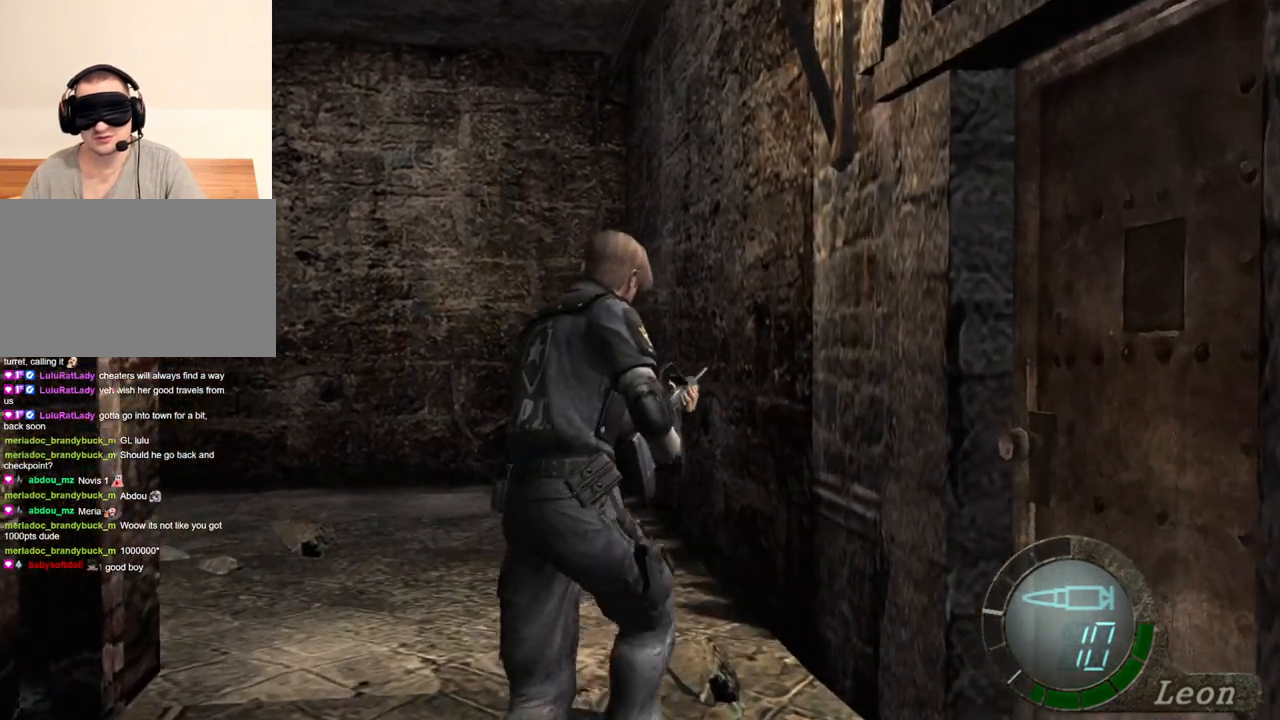
{"keys": ["shift", "w"], "mouse": [], "events": []}
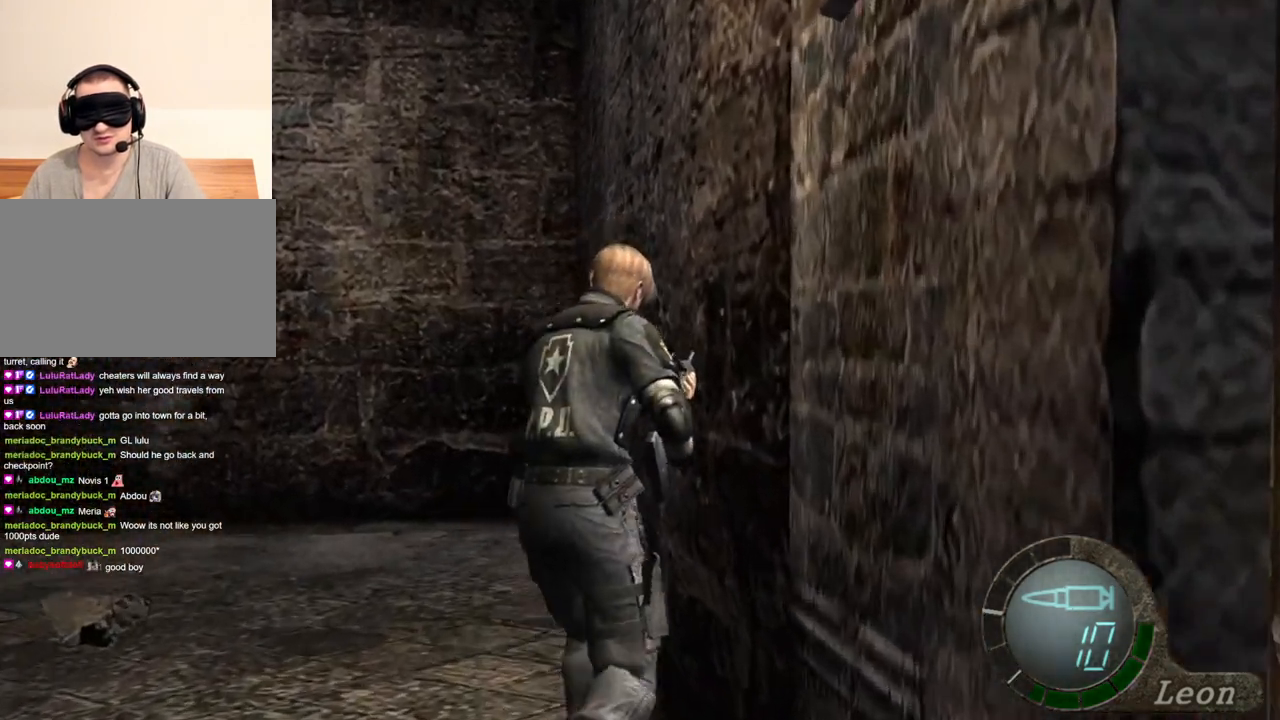
{"keys": ["shift", "w"], "mouse": [], "events": []}
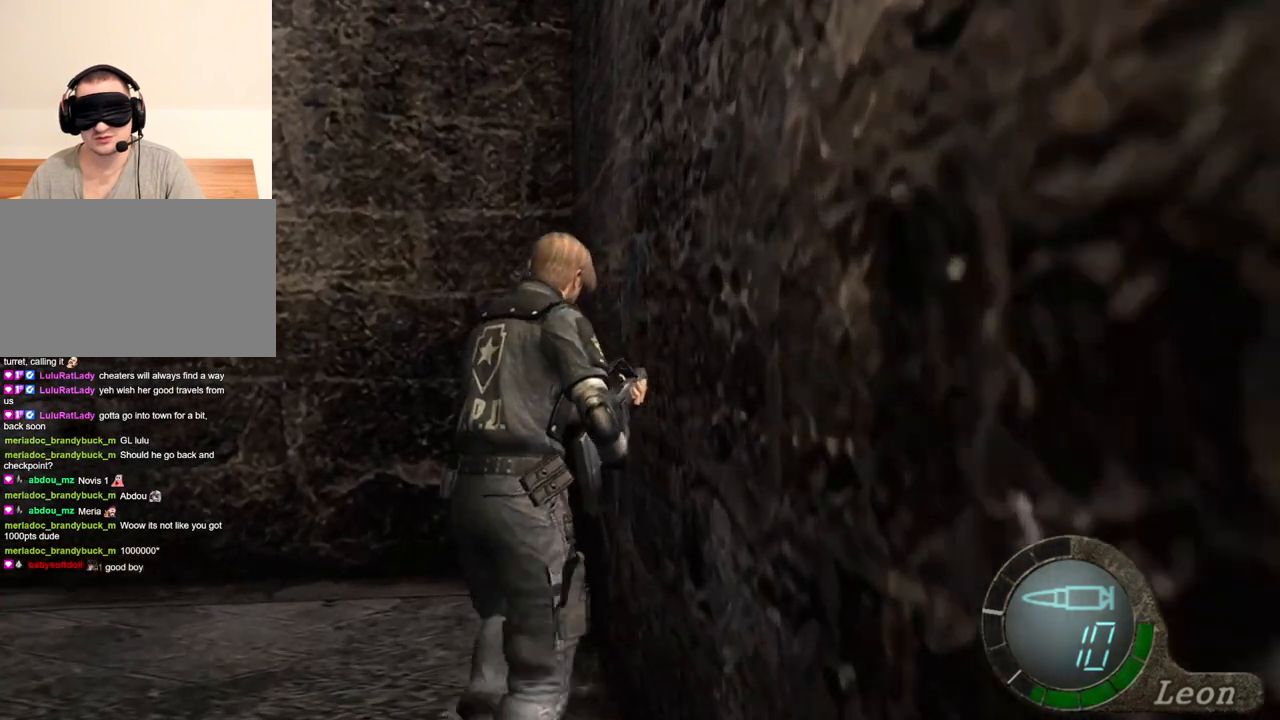
{"keys": [], "mouse": [], "events": [[400, "w", "up"], [433, "shift", "up"]]}
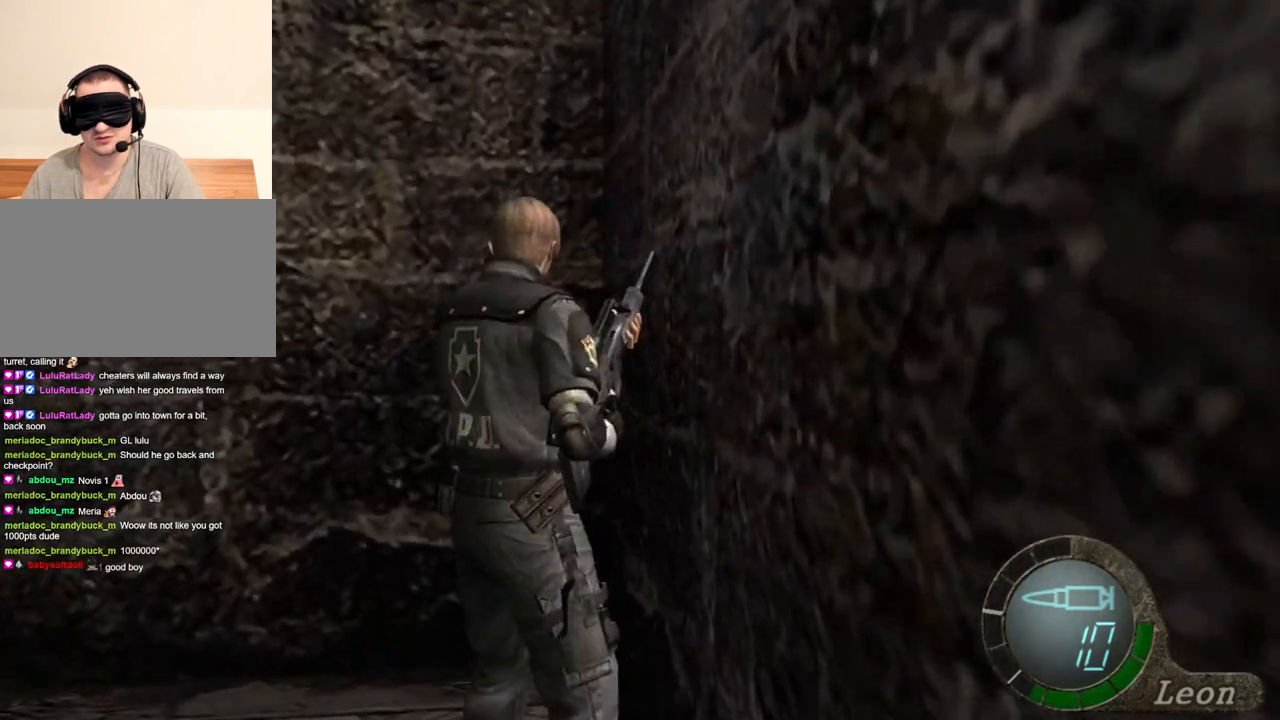
{"keys": [], "mouse": [], "events": []}
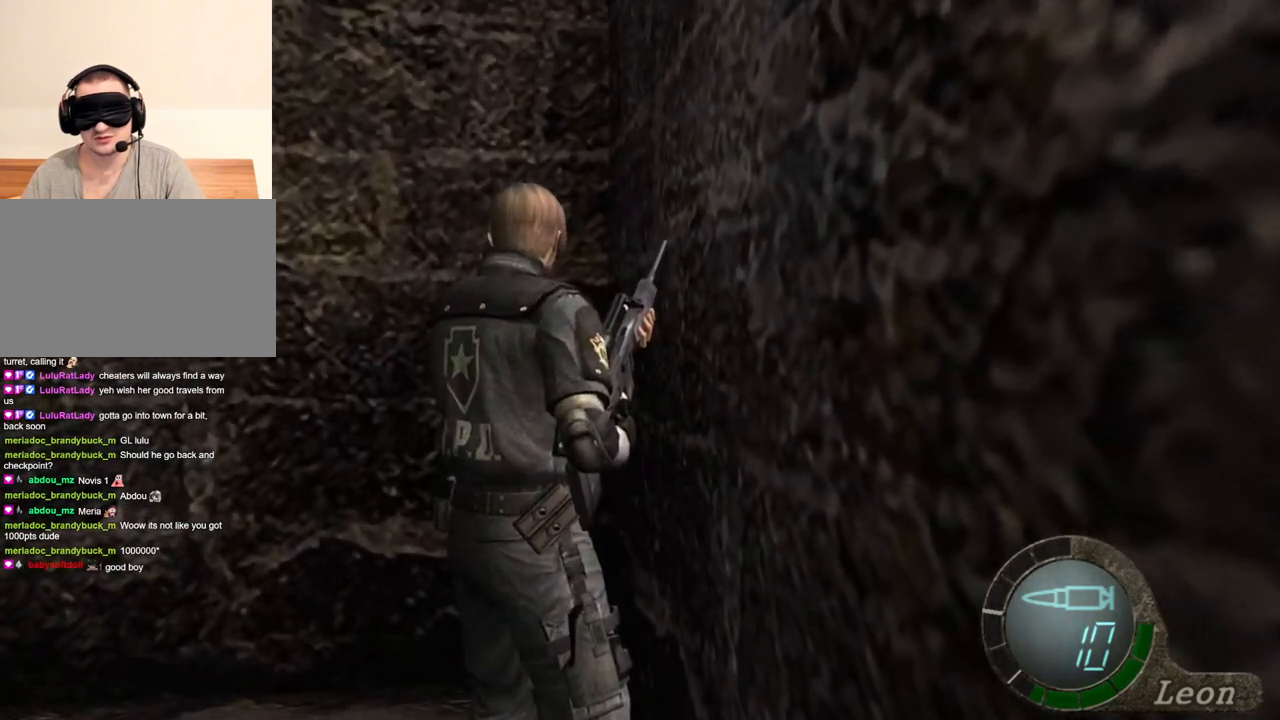
{"keys": [], "mouse": [], "events": []}
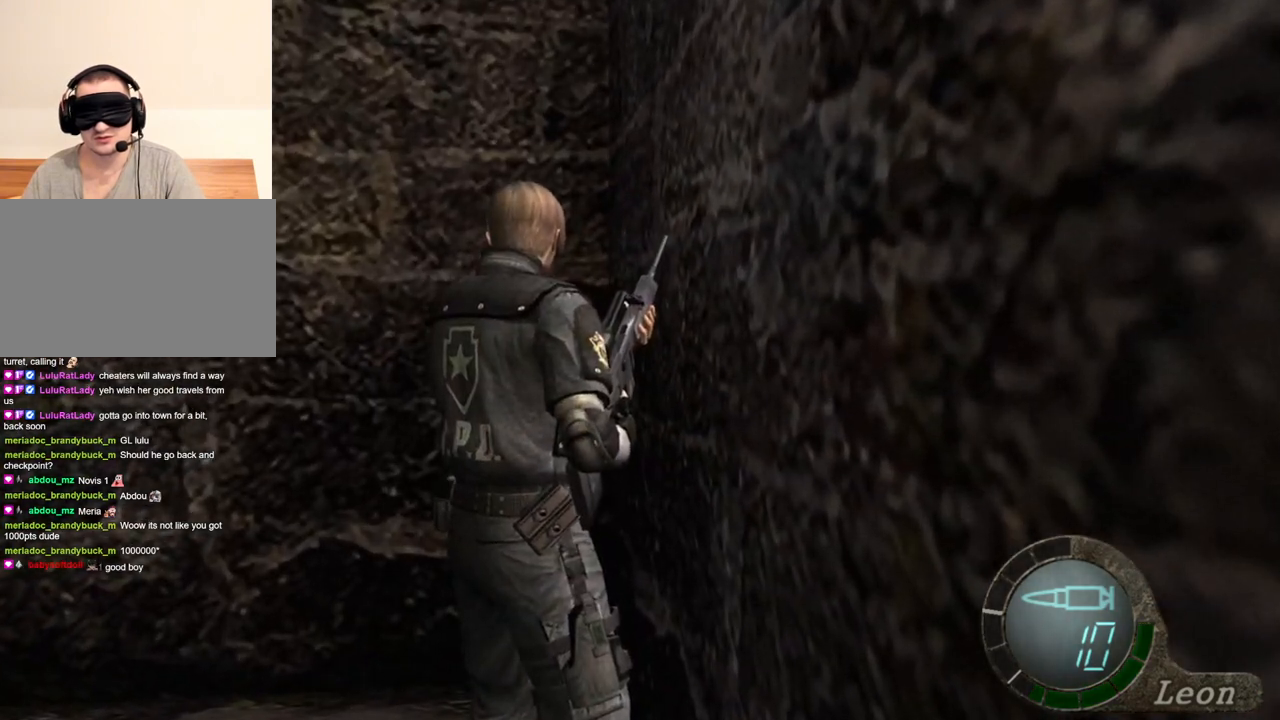
{"keys": ["w"], "mouse": [], "events": [[466, "w", "down"]]}
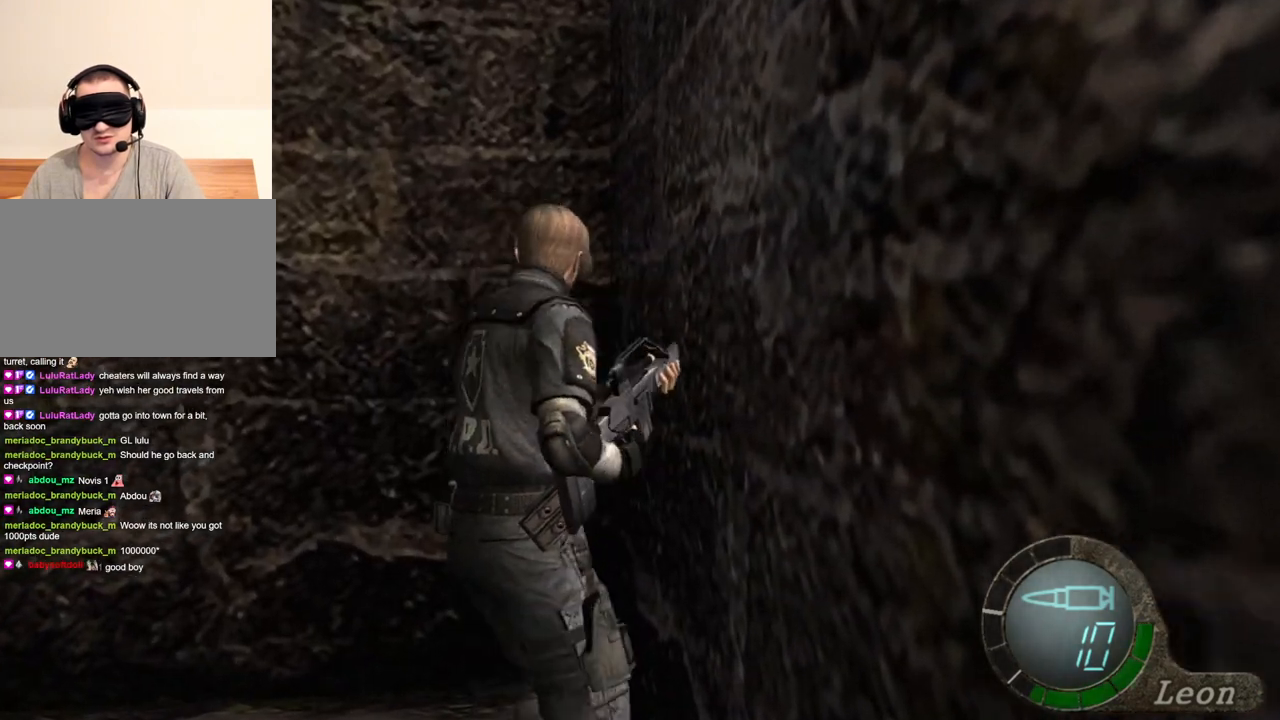
{"keys": ["w"], "mouse": [], "events": []}
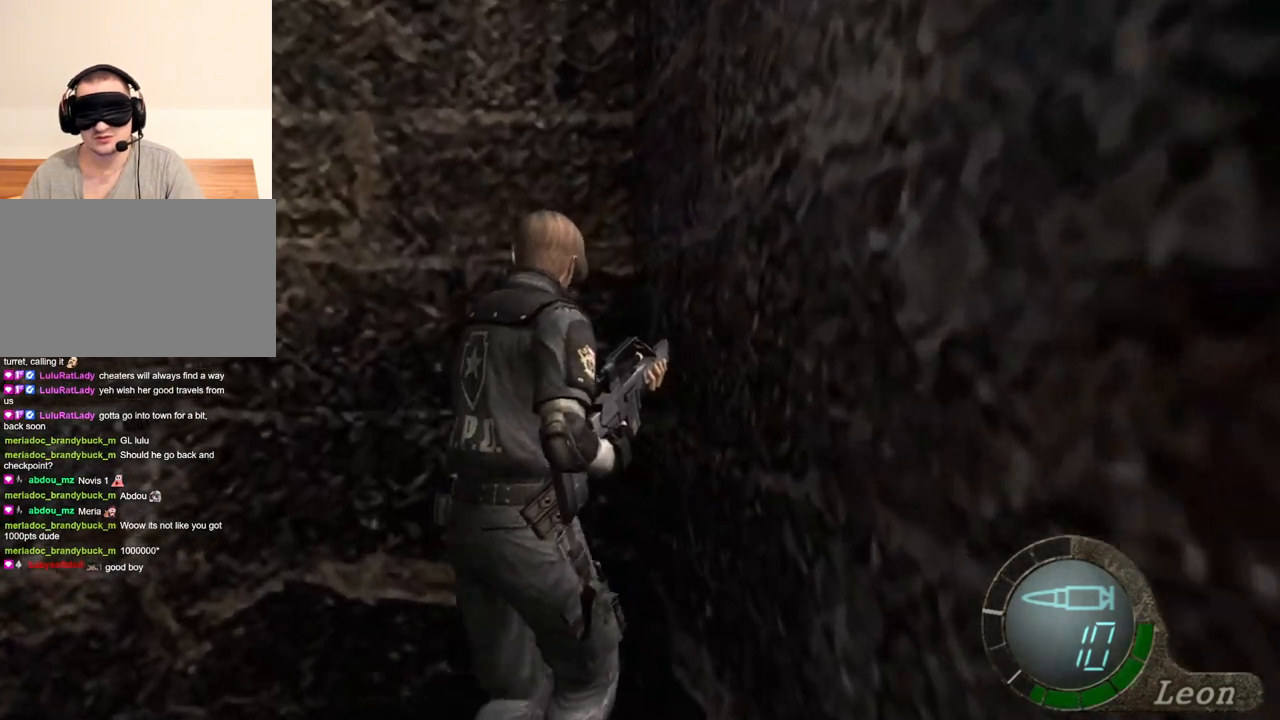
{"keys": ["w"], "mouse": [], "events": []}